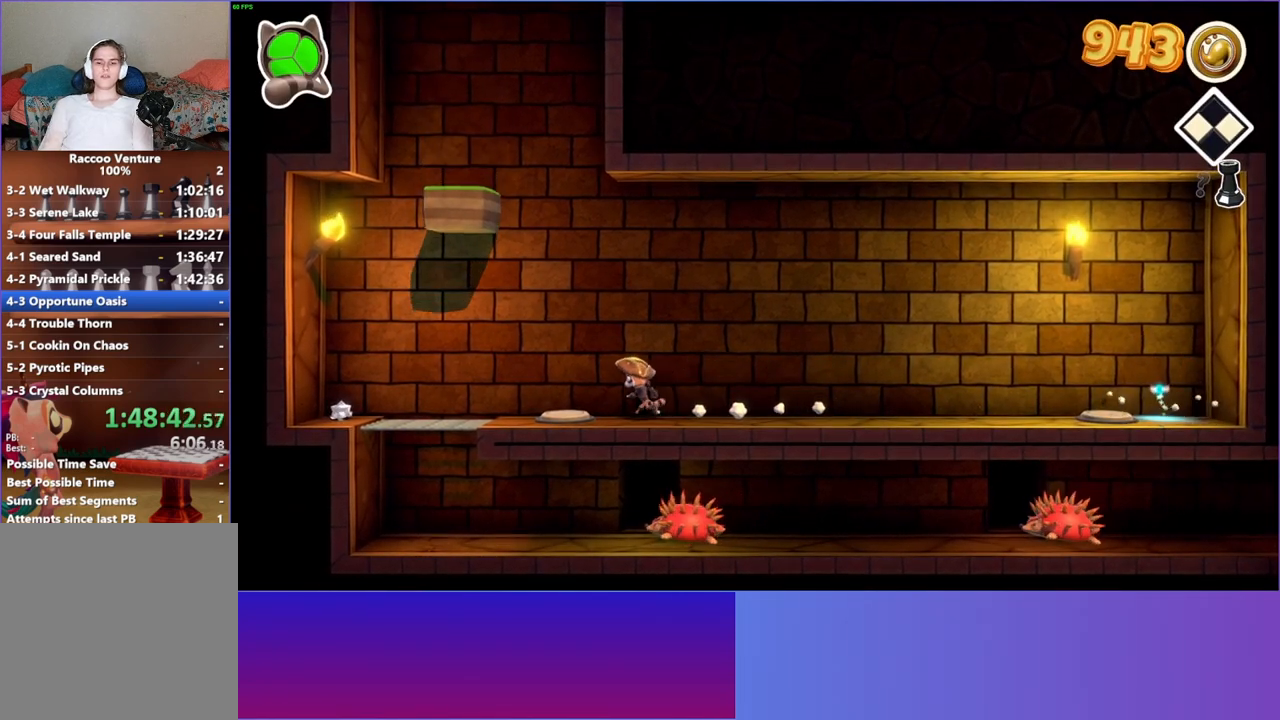
Gameplay with a controller (Xbox layout); each line is a JSON object with the inputs held at the frame after it. "events" lists button and stick changes between this image and that frame as [ms after this image, input, new state], when the widget could be followed in between. Not read: L3 R3.
{"buttons": [], "left_stick": "left", "right_stick": "center", "events": []}
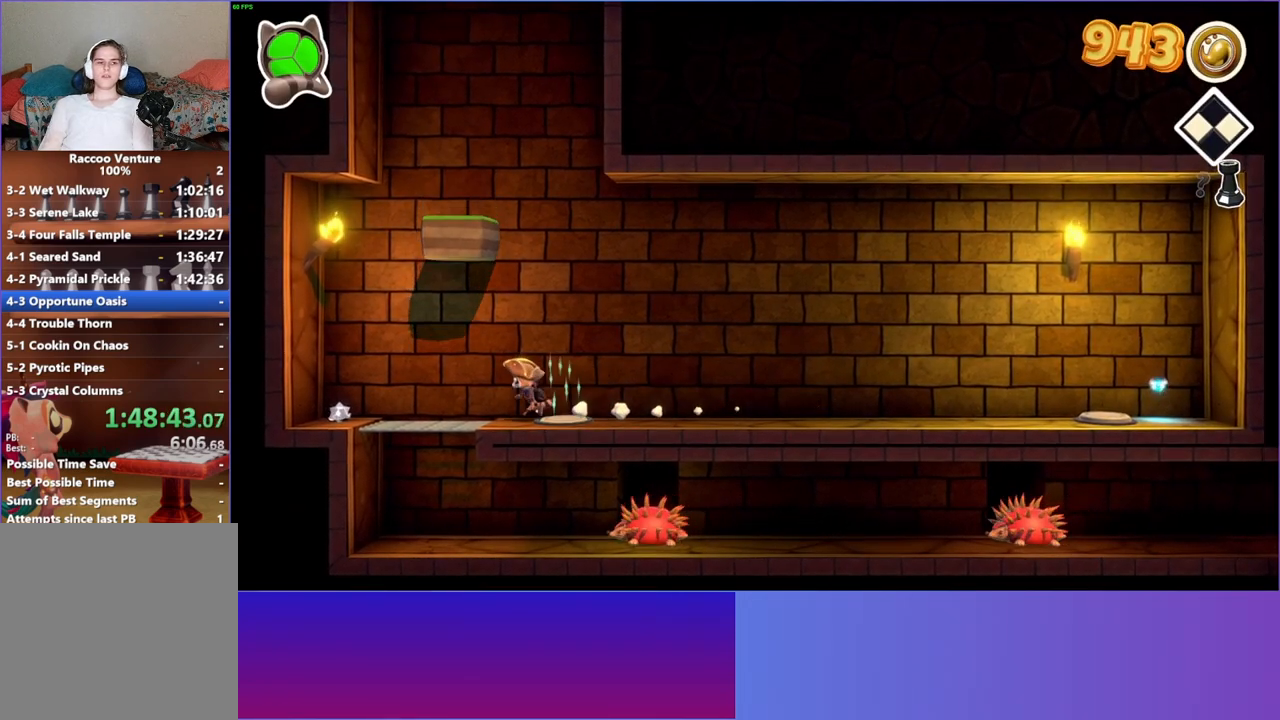
{"buttons": [], "left_stick": "left", "right_stick": "center", "events": []}
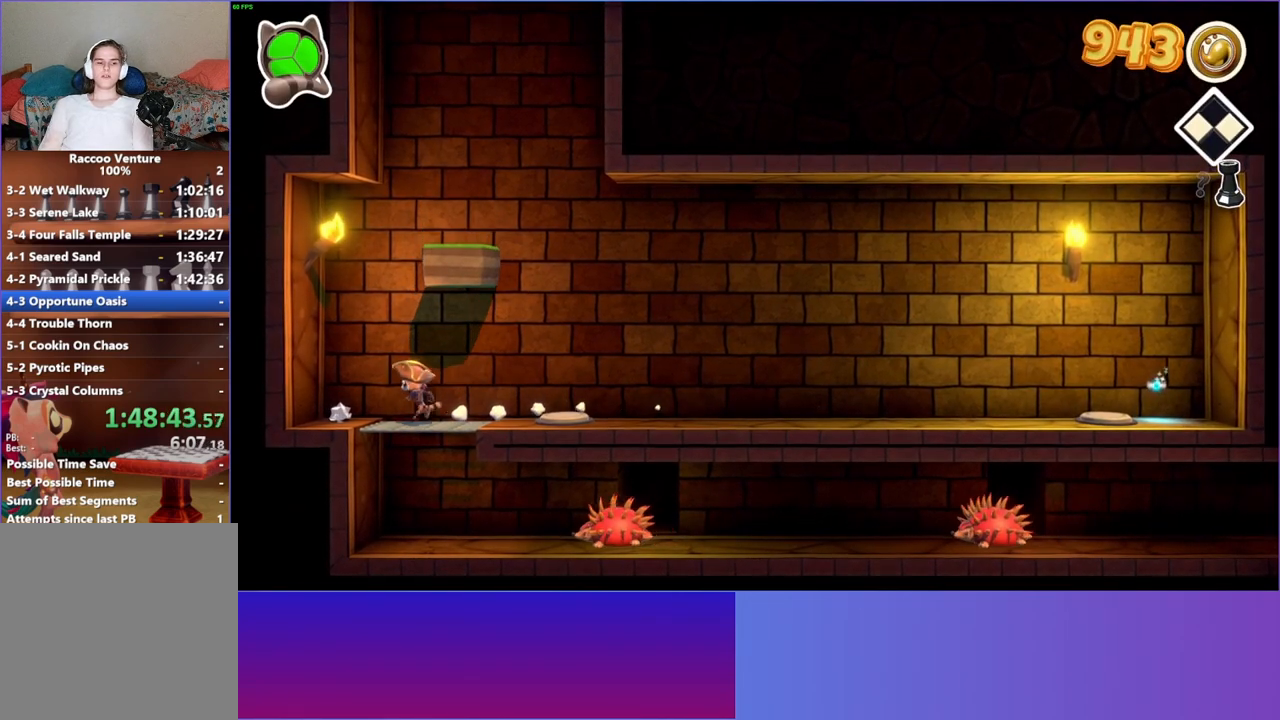
{"buttons": [], "left_stick": "right", "right_stick": "center", "events": [[100, "X", "down"], [117, "left_stick", "right"], [250, "X", "up"]]}
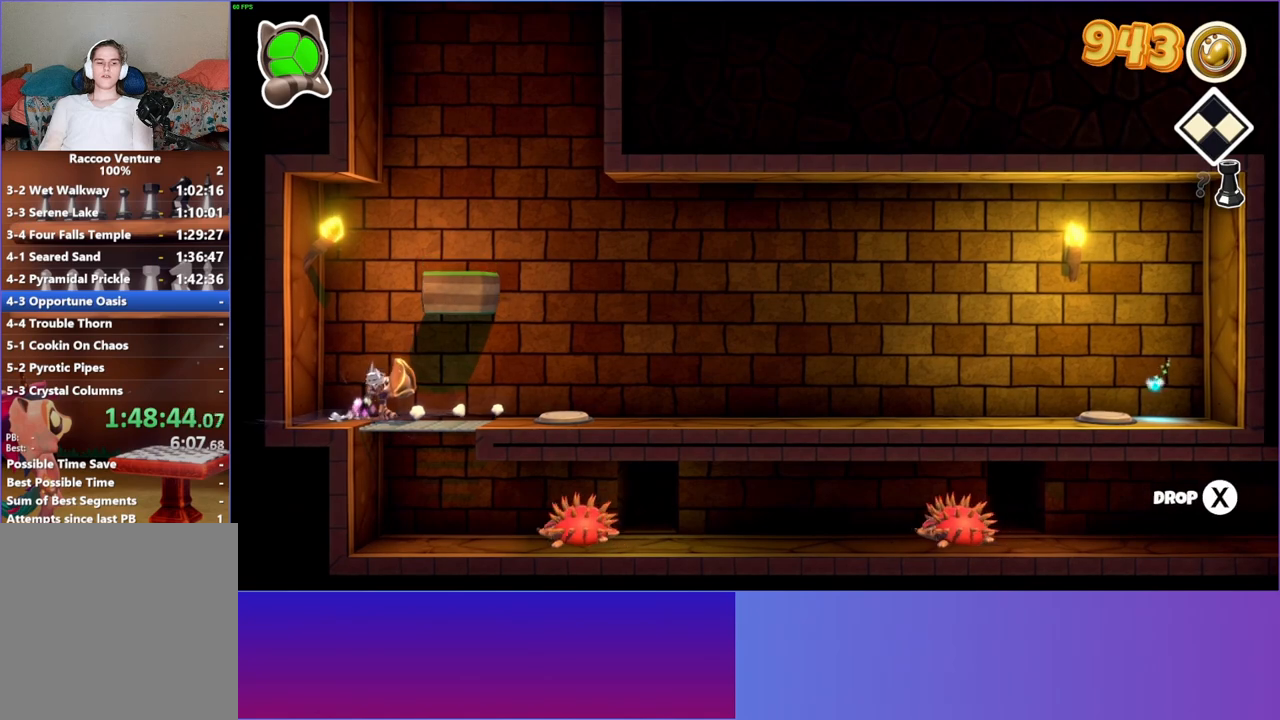
{"buttons": [], "left_stick": "right", "right_stick": "center", "events": []}
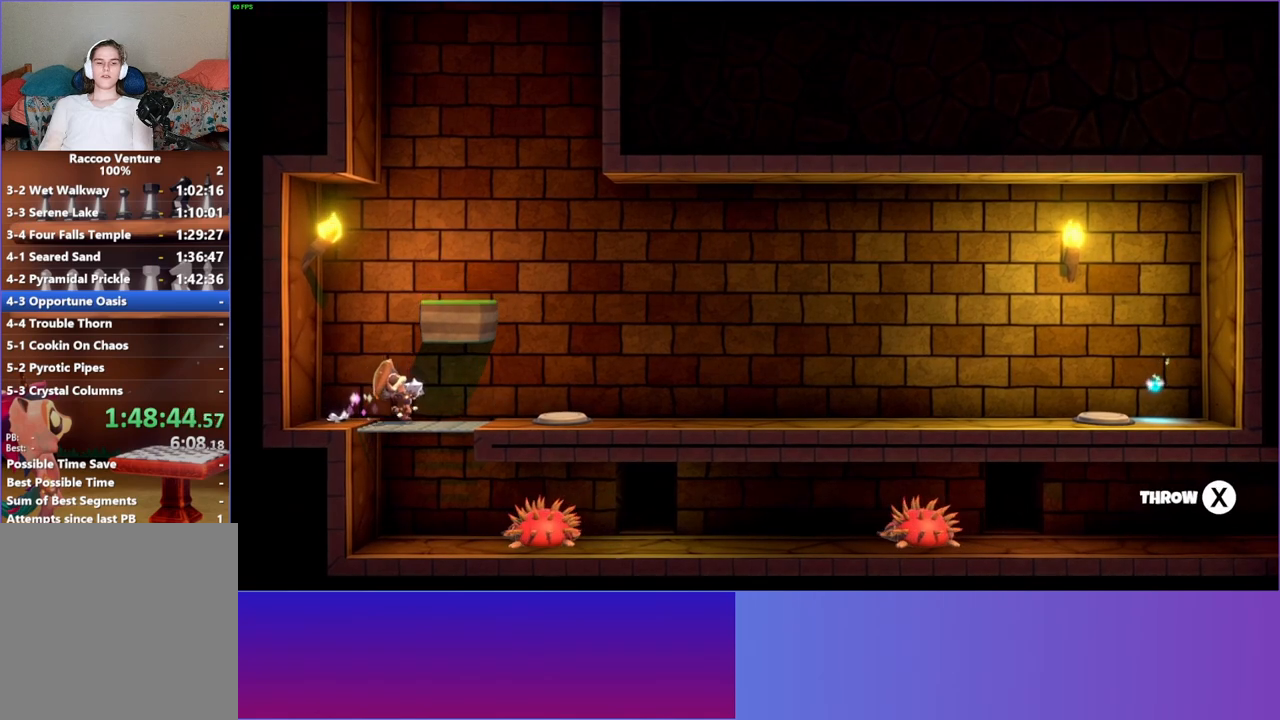
{"buttons": [], "left_stick": "right", "right_stick": "center", "events": []}
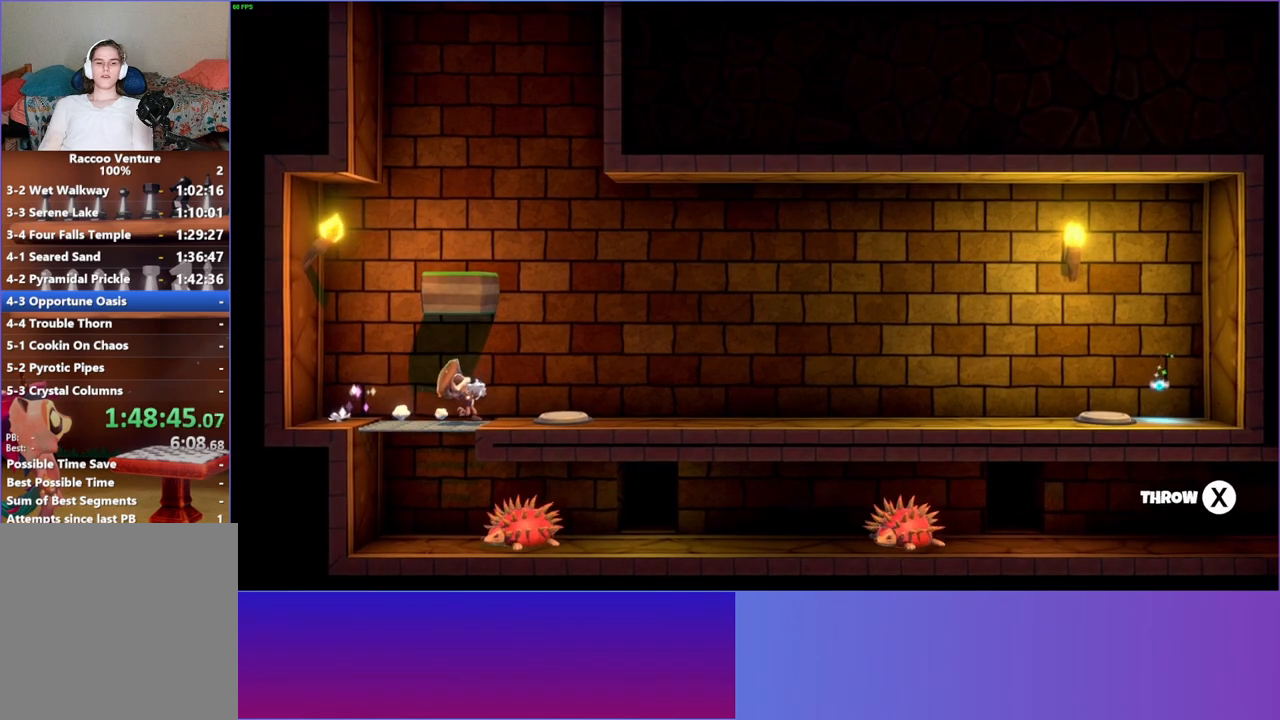
{"buttons": [], "left_stick": "right", "right_stick": "center", "events": []}
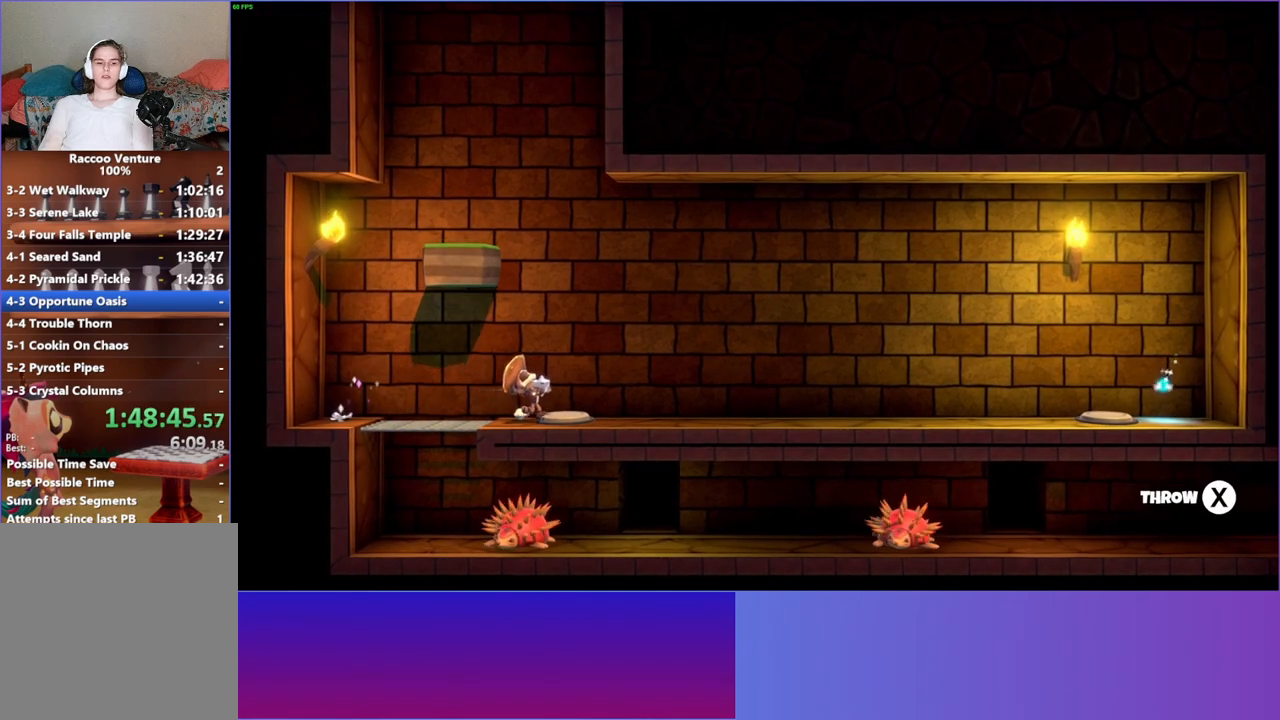
{"buttons": [], "left_stick": "left", "right_stick": "center", "events": [[150, "X", "down"], [300, "X", "up"], [367, "left_stick", "left"]]}
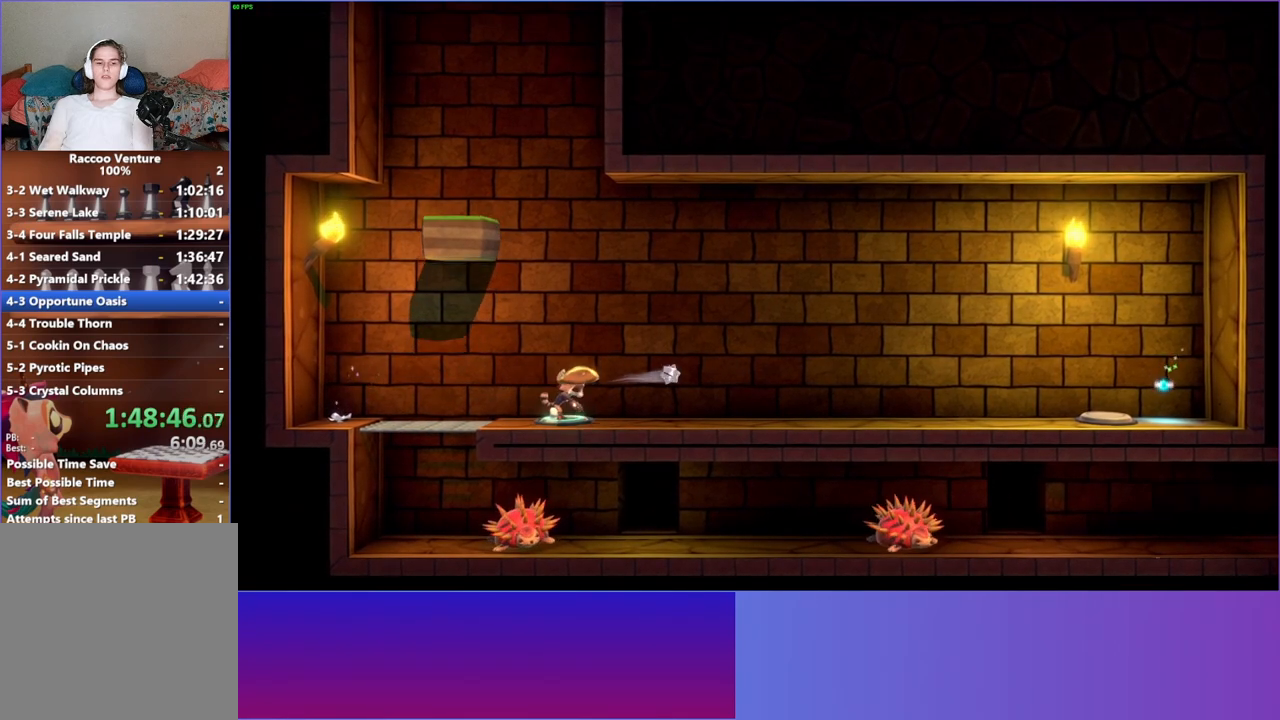
{"buttons": [], "left_stick": "left", "right_stick": "center", "events": []}
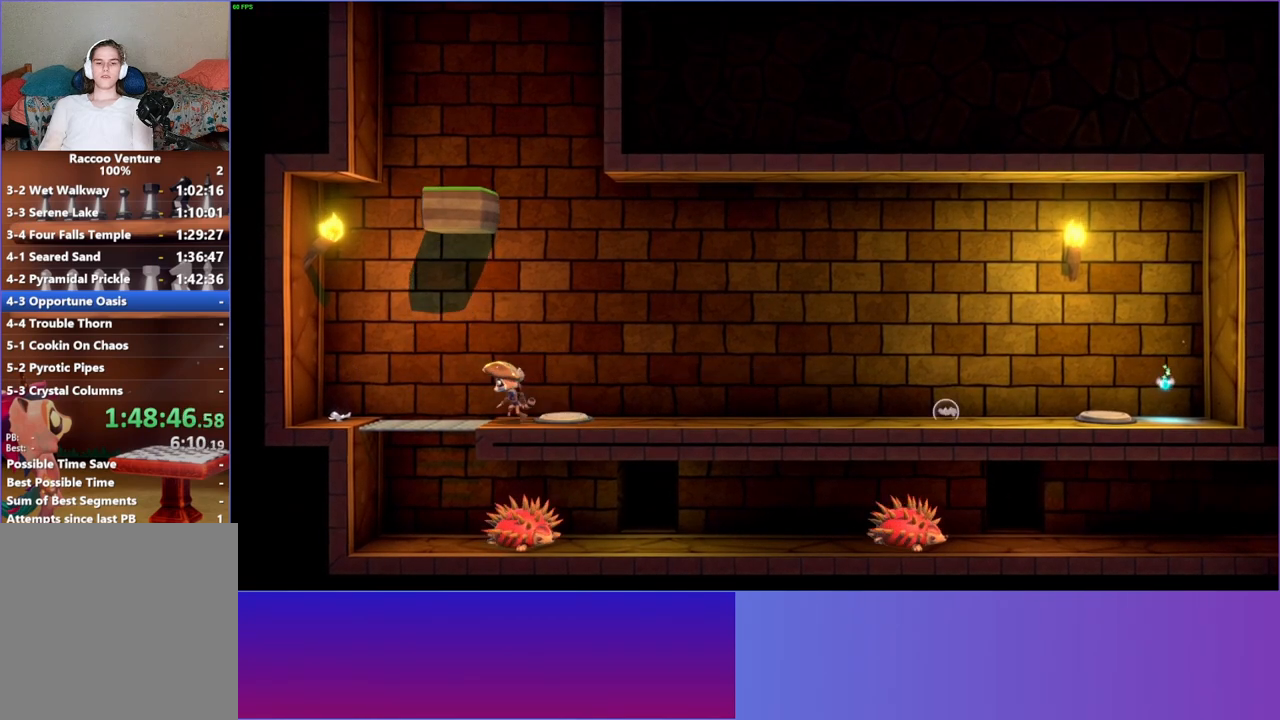
{"buttons": [], "left_stick": "left", "right_stick": "center", "events": []}
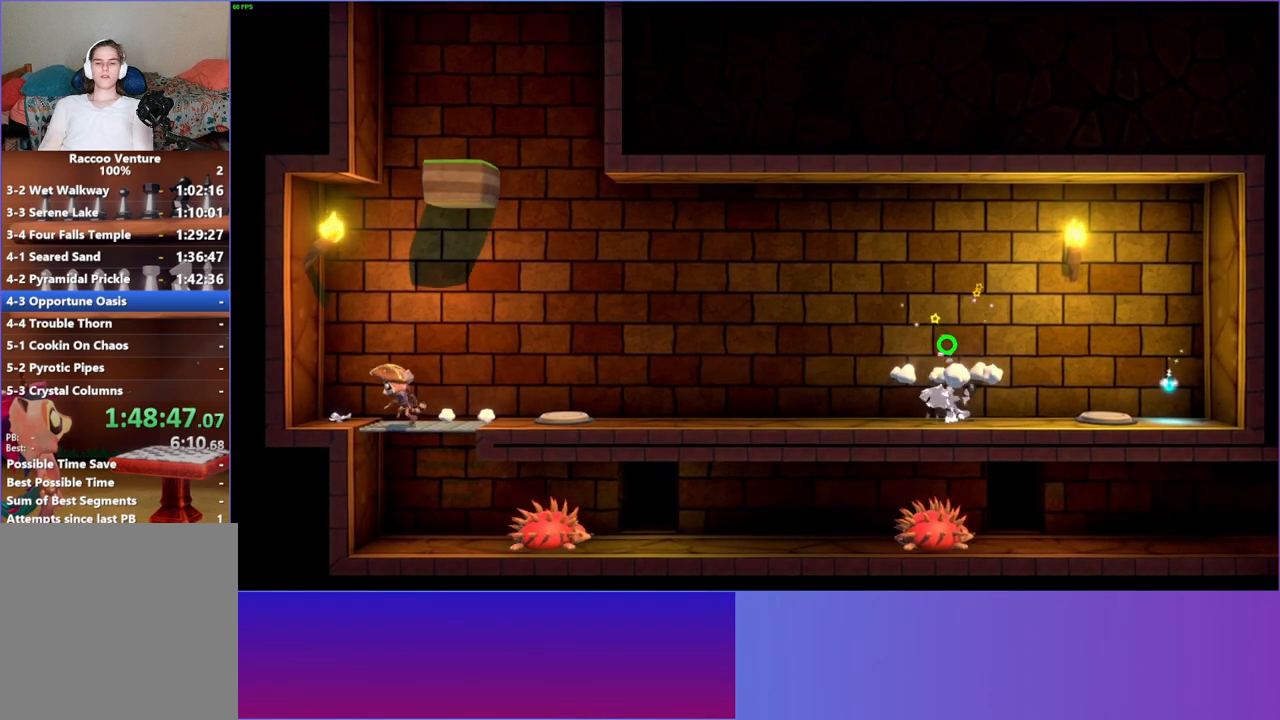
{"buttons": [], "left_stick": "right", "right_stick": "center", "events": [[250, "left_stick", "right"]]}
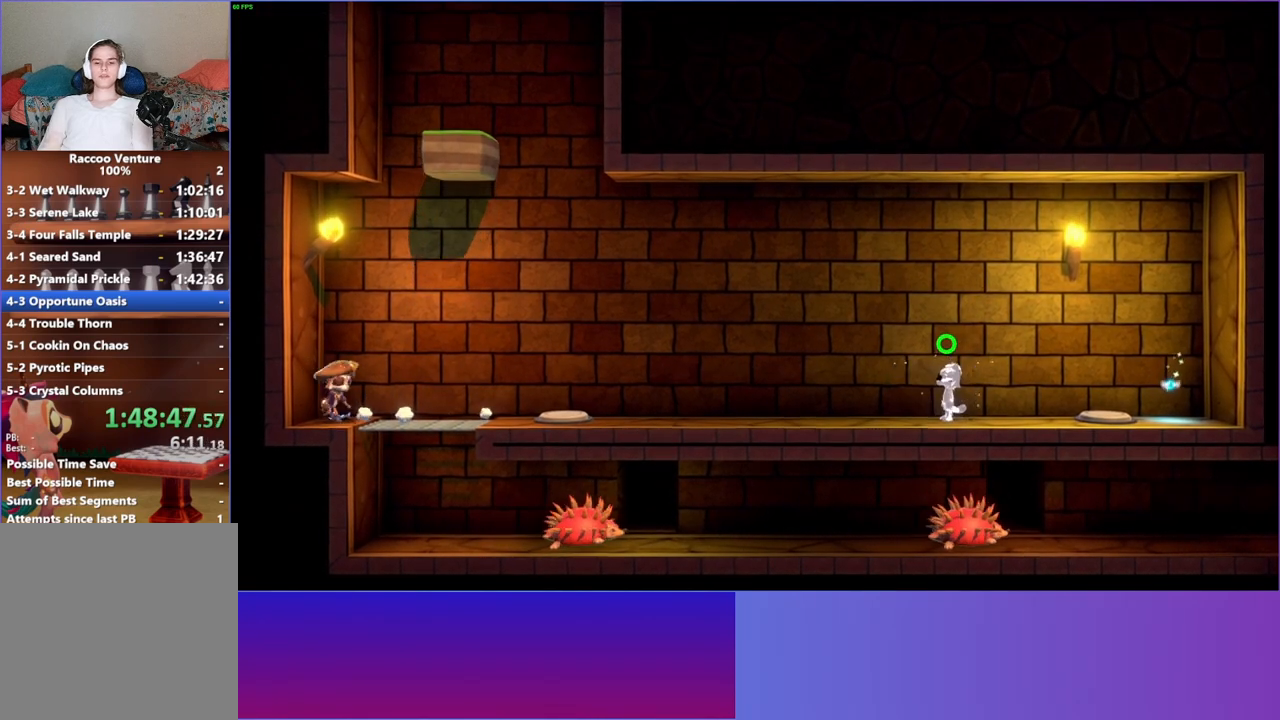
{"buttons": [], "left_stick": "right", "right_stick": "center", "events": []}
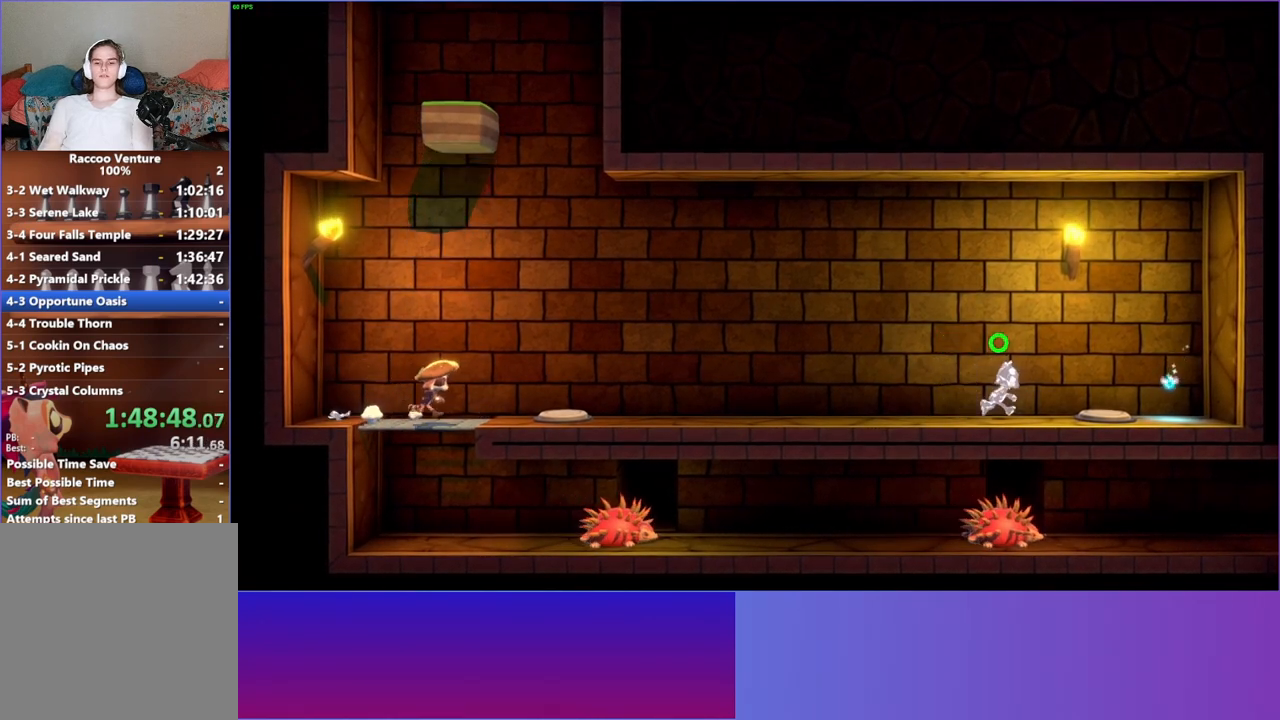
{"buttons": ["Y"], "left_stick": "right", "right_stick": "center", "events": [[433, "Y", "down"]]}
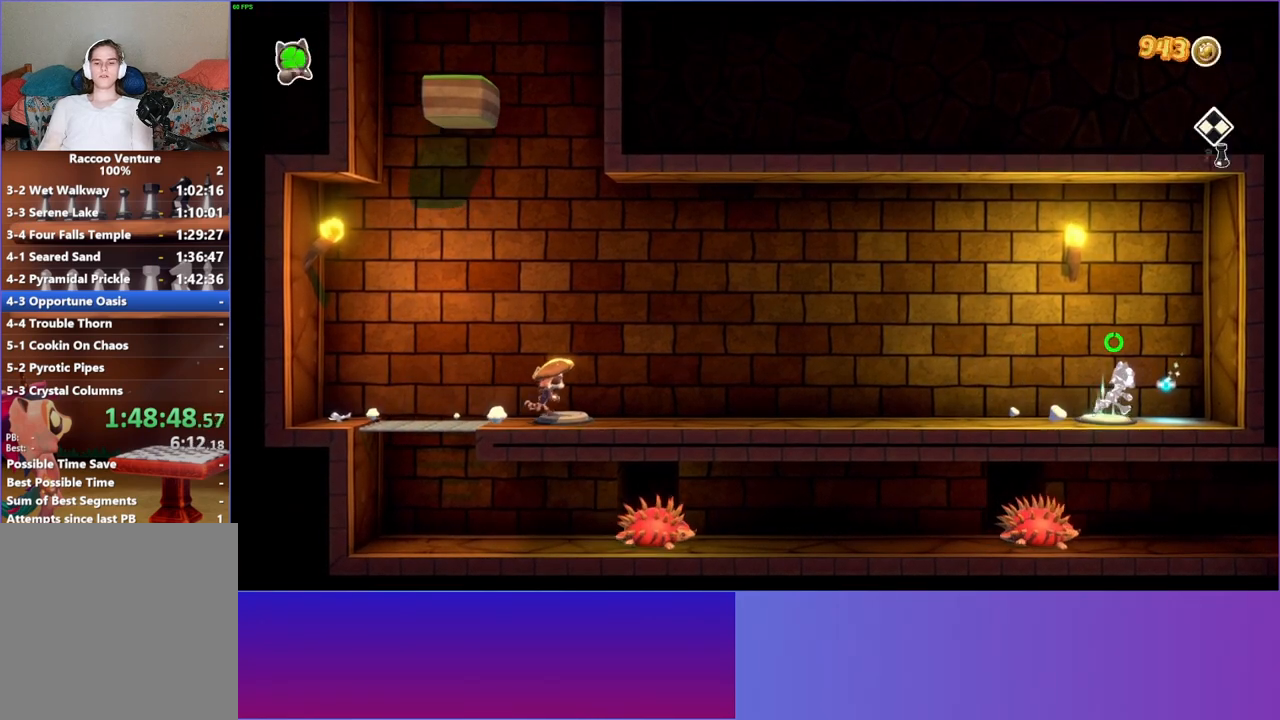
{"buttons": [], "left_stick": "left", "right_stick": "center", "events": [[67, "Y", "up"], [217, "left_stick", "left"]]}
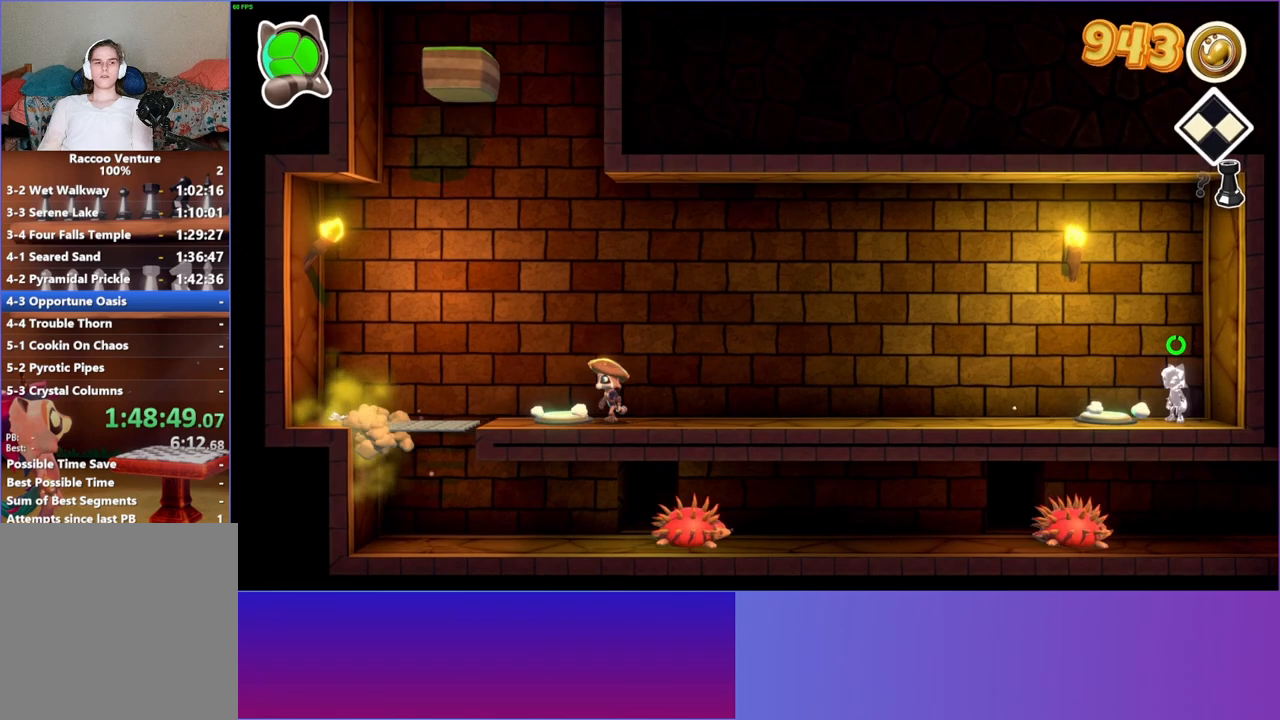
{"buttons": [], "left_stick": "left", "right_stick": "center", "events": [[183, "left_stick", "center"], [433, "left_stick", "left"]]}
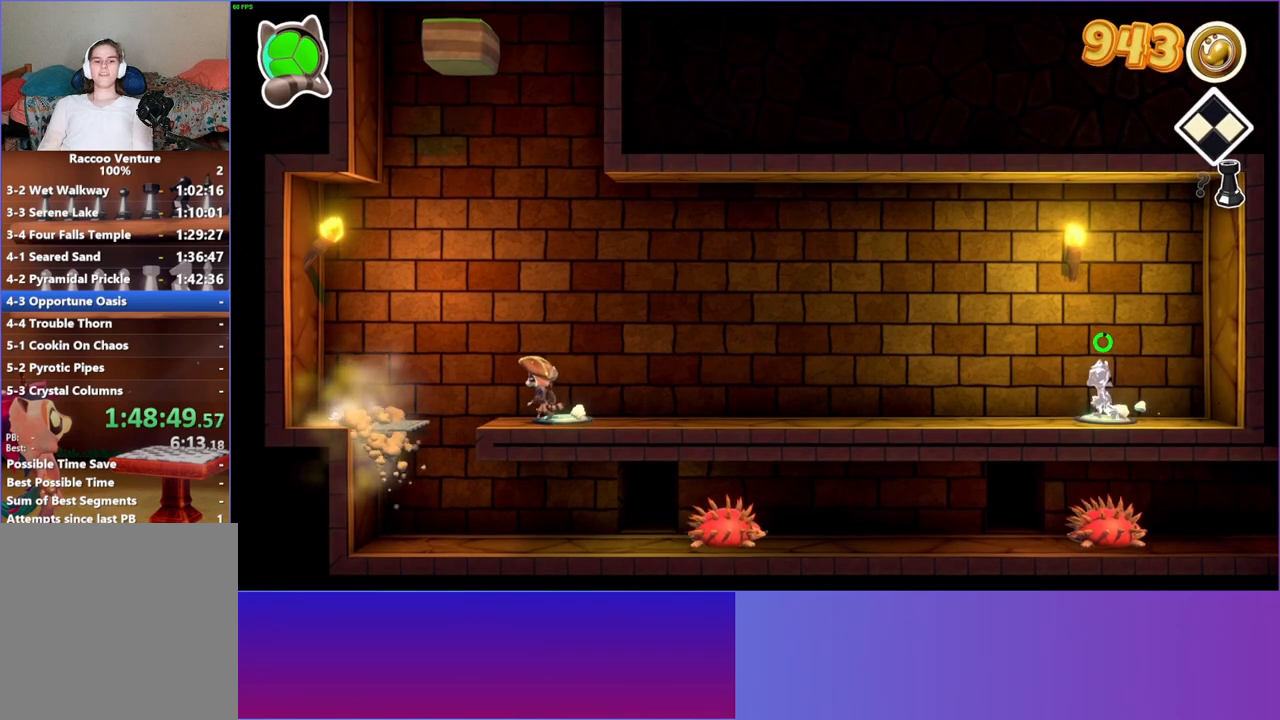
{"buttons": ["A"], "left_stick": "left", "right_stick": "center", "events": [[500, "A", "down"]]}
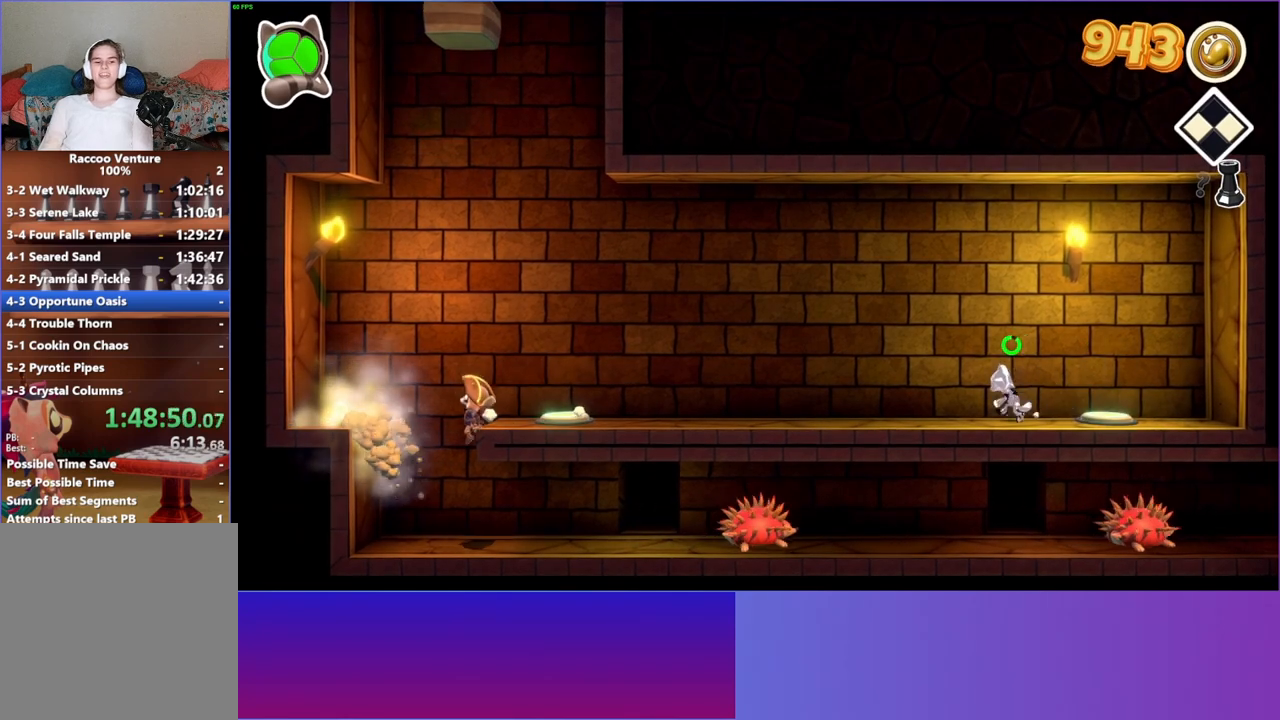
{"buttons": ["X"], "left_stick": "center", "right_stick": "center", "events": [[217, "A", "up"], [400, "X", "down"], [467, "left_stick", "center"]]}
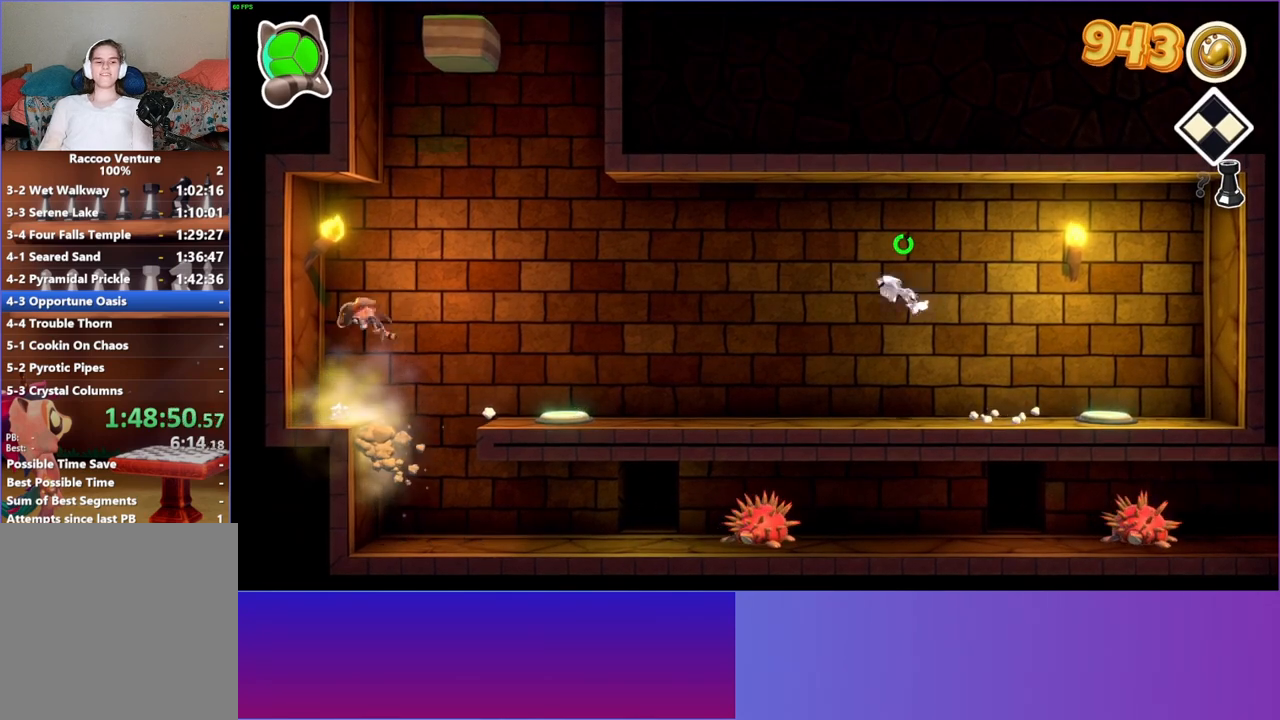
{"buttons": [], "left_stick": "center", "right_stick": "center", "events": [[17, "X", "up"]]}
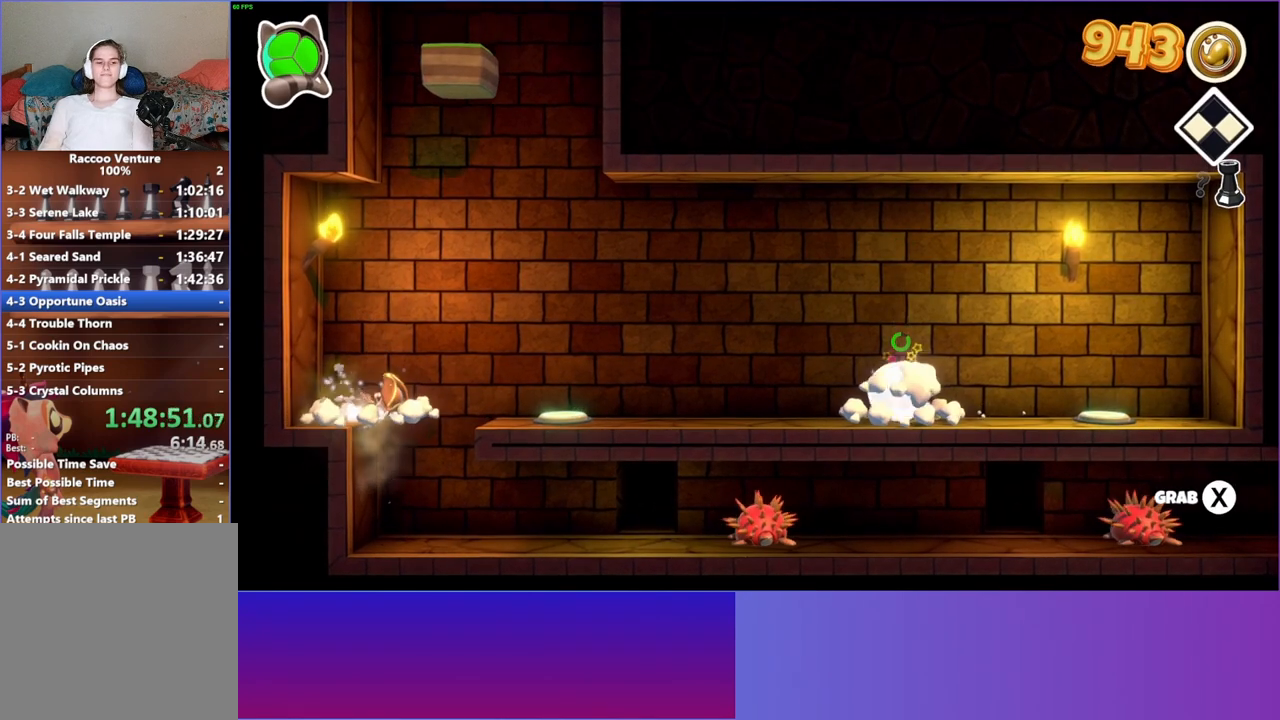
{"buttons": [], "left_stick": "left", "right_stick": "center", "events": [[100, "X", "down"], [233, "X", "up"], [467, "left_stick", "left"]]}
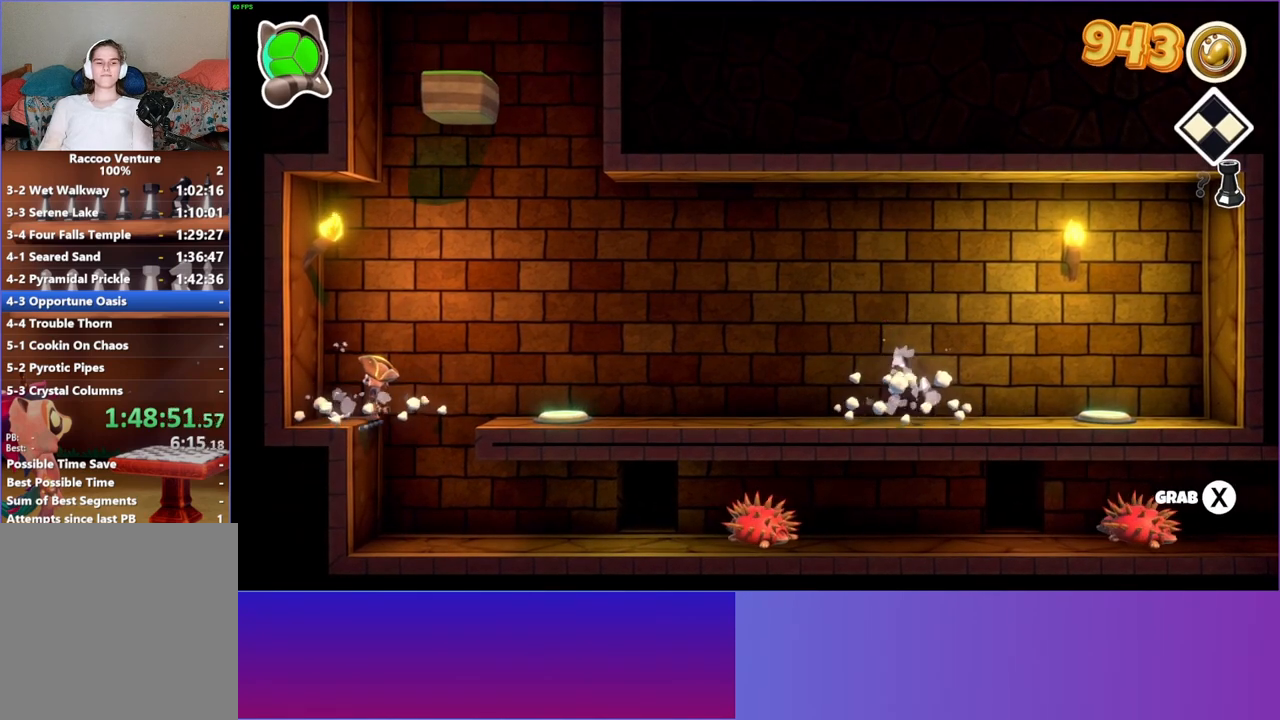
{"buttons": [], "left_stick": "center", "right_stick": "center", "events": [[133, "left_stick", "center"], [267, "X", "down"], [383, "X", "up"]]}
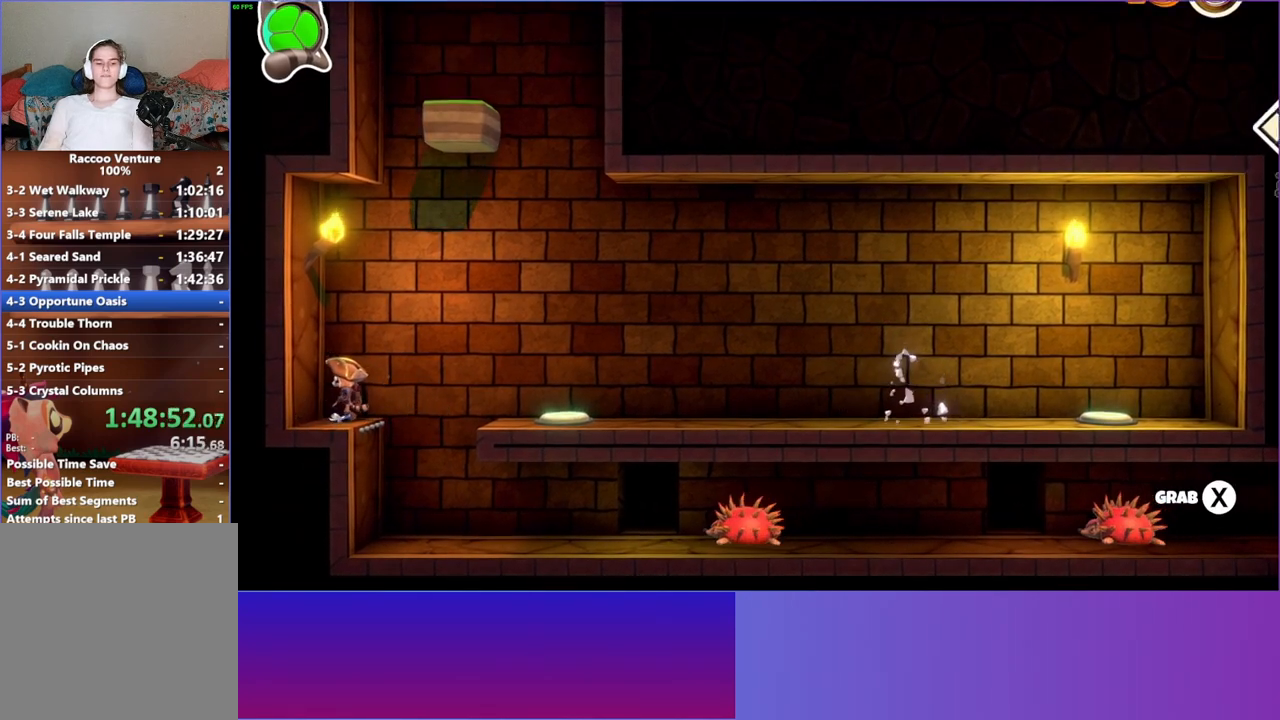
{"buttons": [], "left_stick": "center", "right_stick": "center", "events": [[67, "left_stick", "right"], [283, "left_stick", "left"], [467, "left_stick", "center"]]}
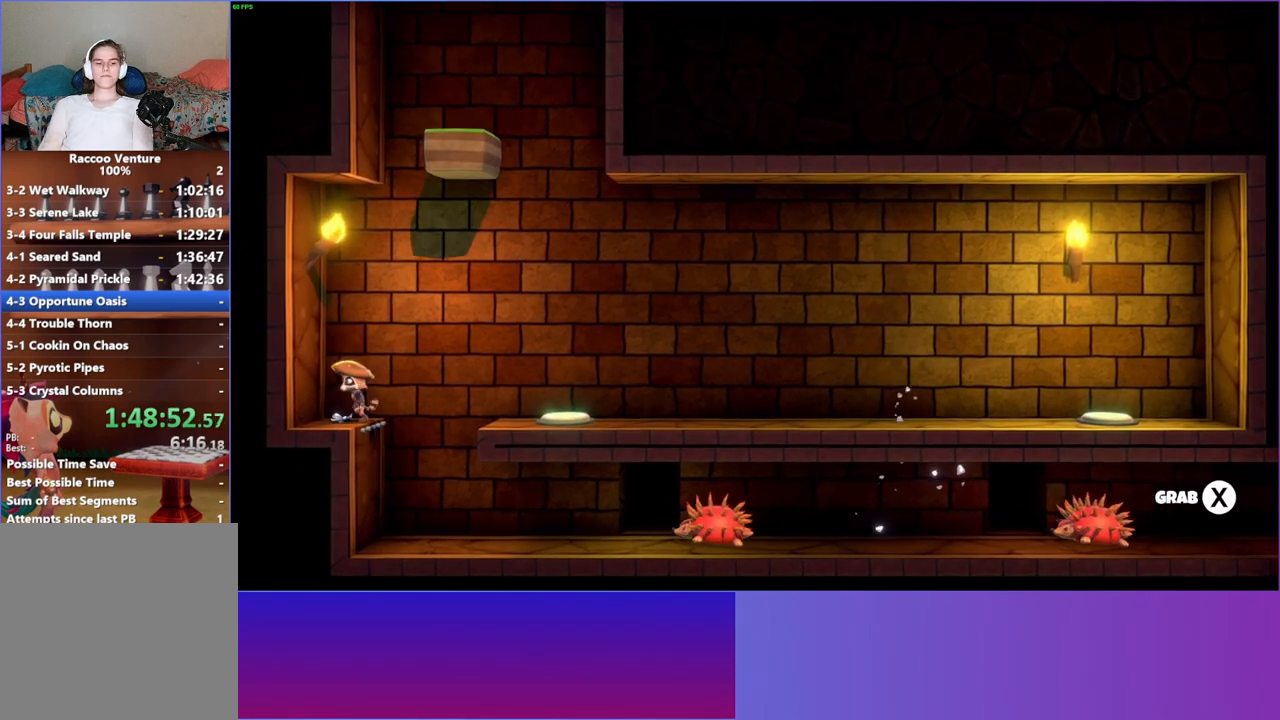
{"buttons": [], "left_stick": "right", "right_stick": "center", "events": [[433, "left_stick", "right"]]}
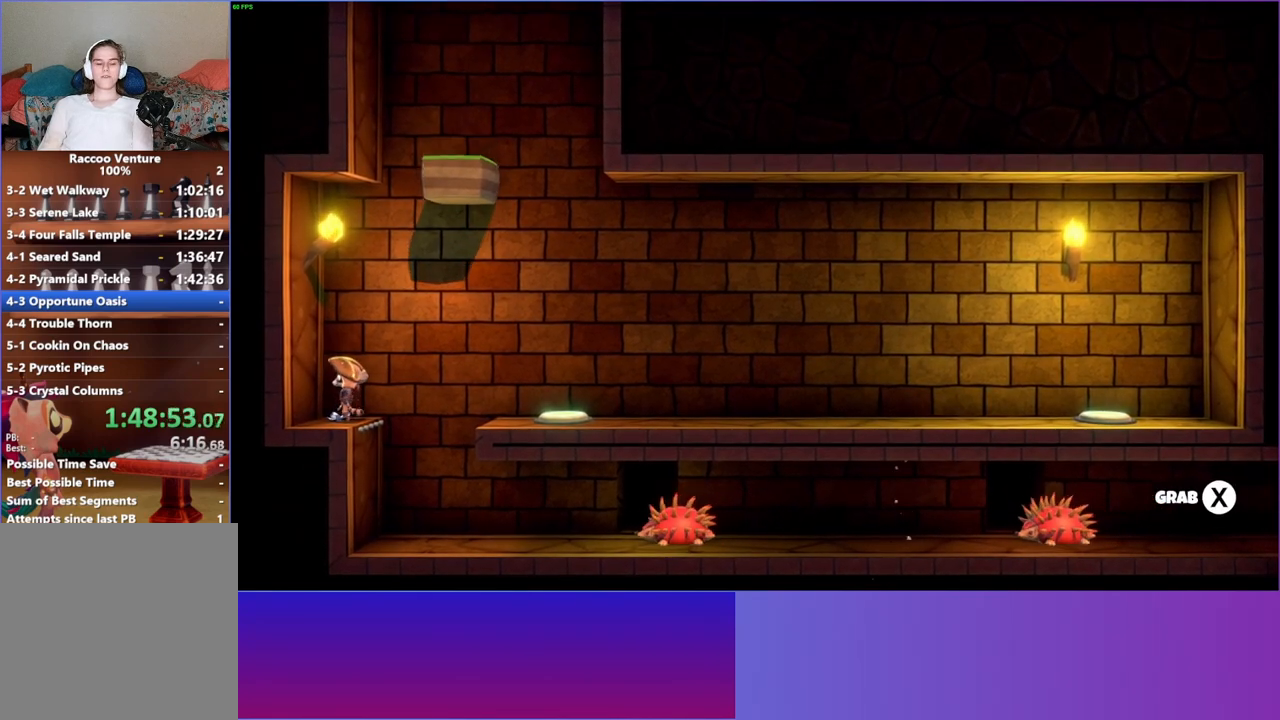
{"buttons": [], "left_stick": "center", "right_stick": "center", "events": [[133, "left_stick", "center"], [183, "left_stick", "left"], [367, "left_stick", "center"]]}
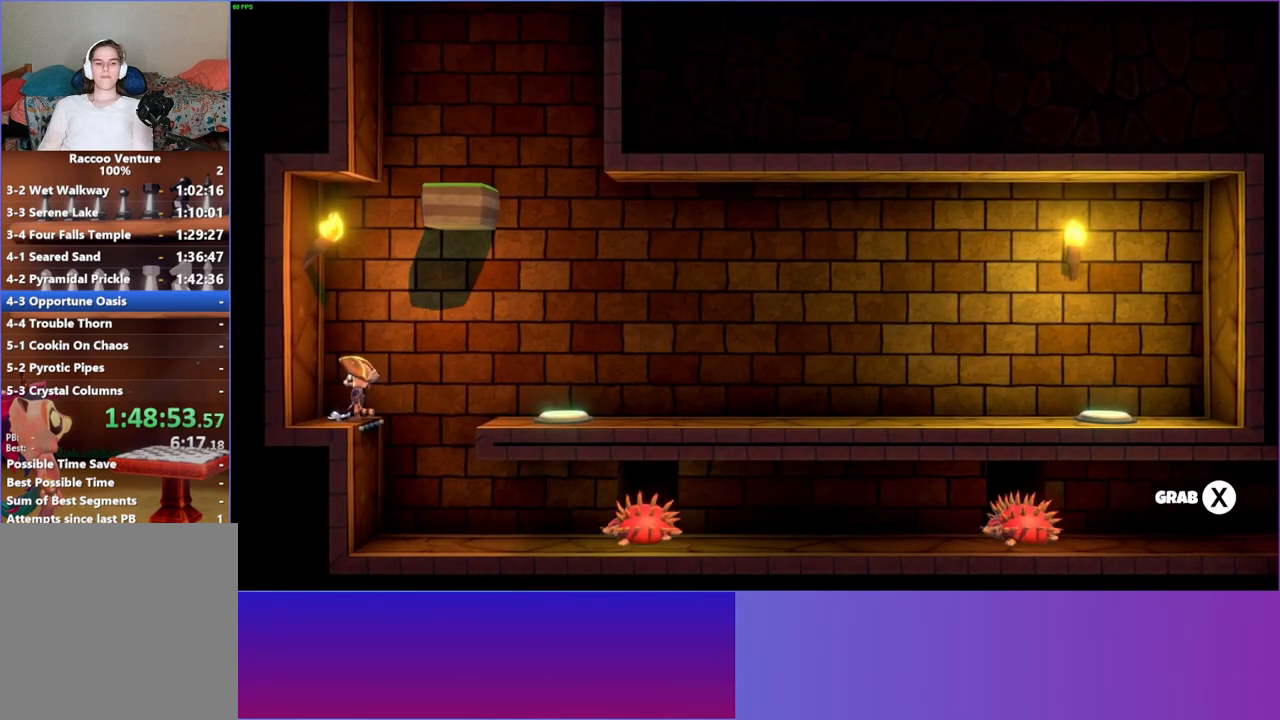
{"buttons": [], "left_stick": "center", "right_stick": "center", "events": [[83, "X", "down"], [183, "X", "up"]]}
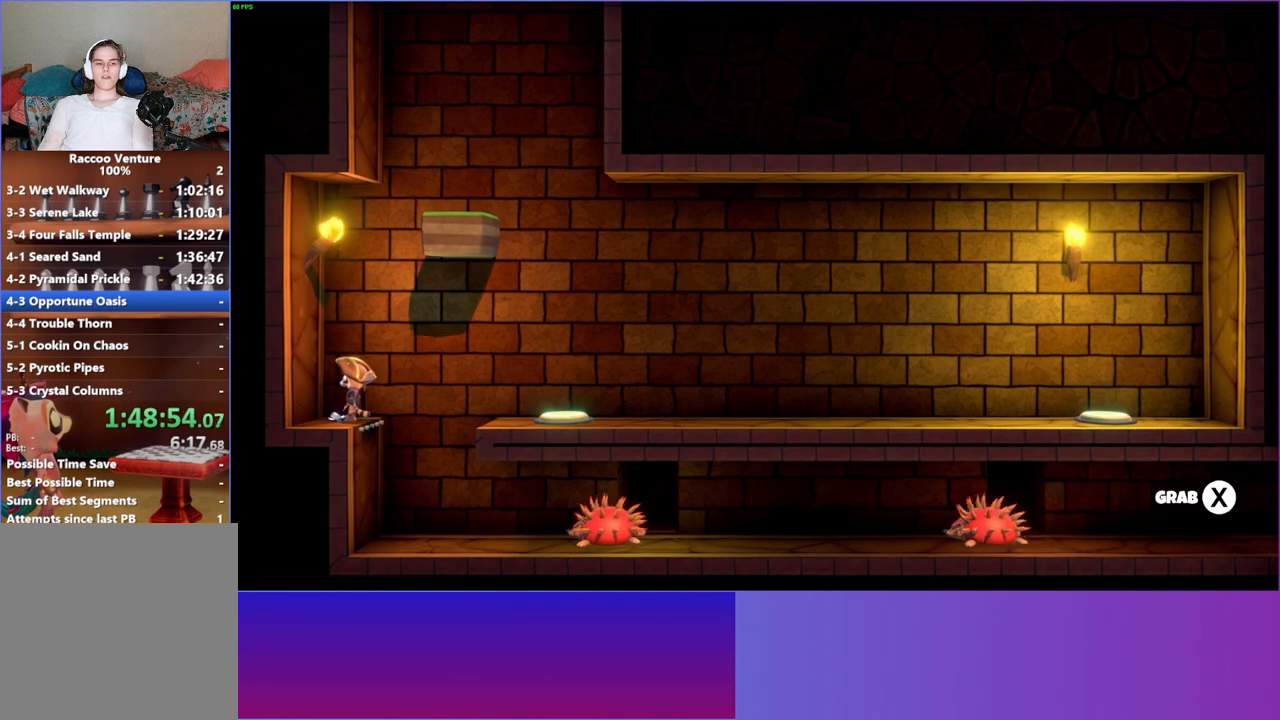
{"buttons": [], "left_stick": "center", "right_stick": "center", "events": [[100, "X", "down"], [217, "X", "up"]]}
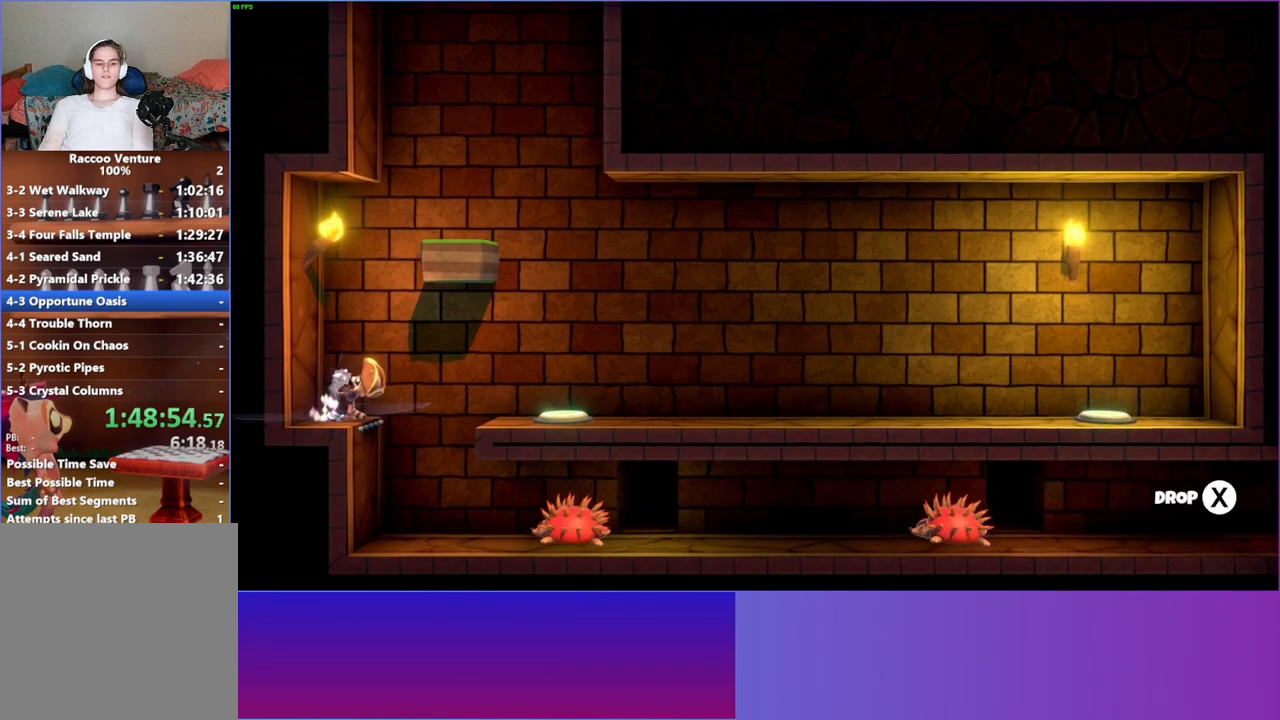
{"buttons": [], "left_stick": "right", "right_stick": "center", "events": [[33, "left_stick", "right"]]}
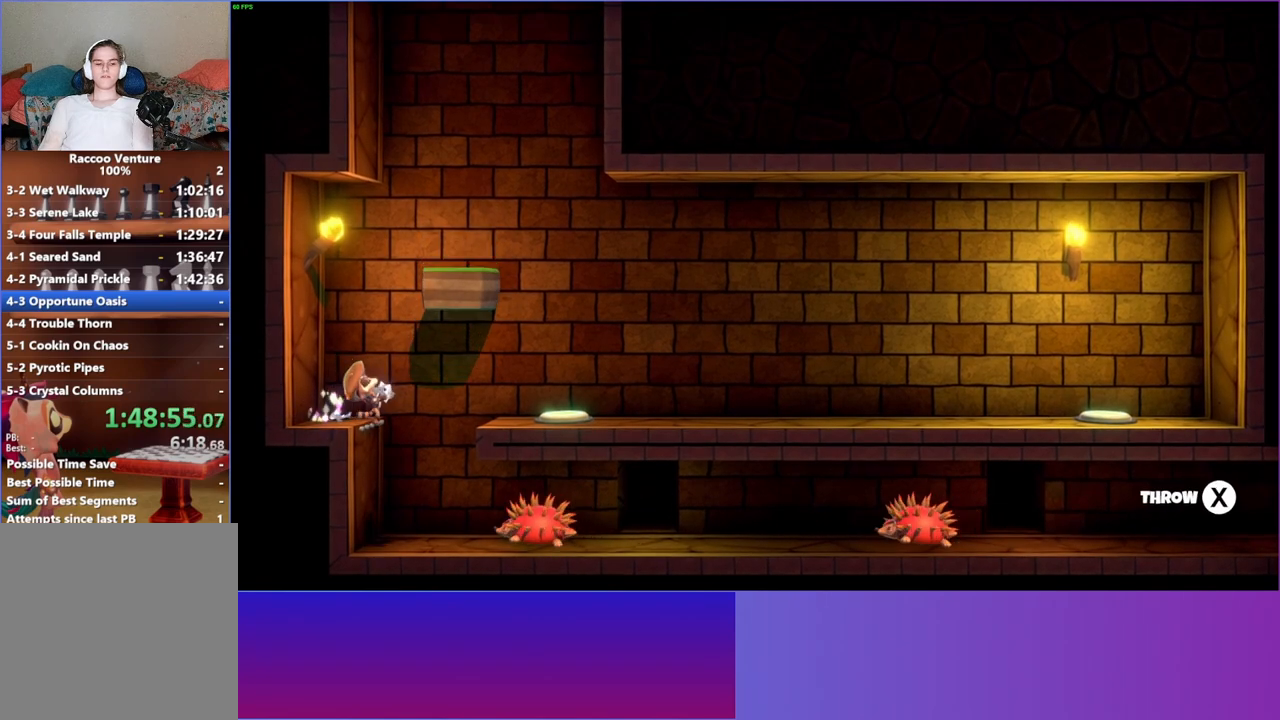
{"buttons": [], "left_stick": "up-left", "right_stick": "center", "events": [[33, "left_stick", "up"], [67, "Y", "down"], [200, "Y", "up"], [433, "left_stick", "up-left"]]}
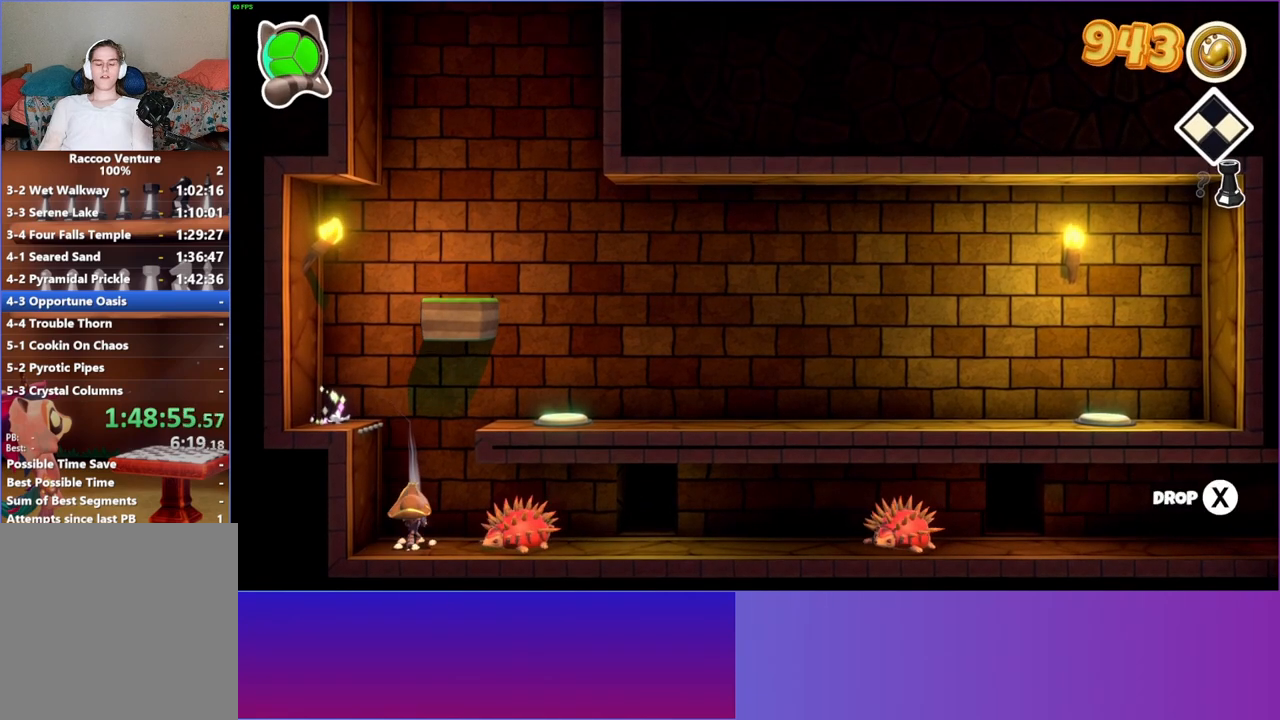
{"buttons": [], "left_stick": "center", "right_stick": "center", "events": [[67, "left_stick", "up-right"], [117, "left_stick", "right"], [367, "left_stick", "center"]]}
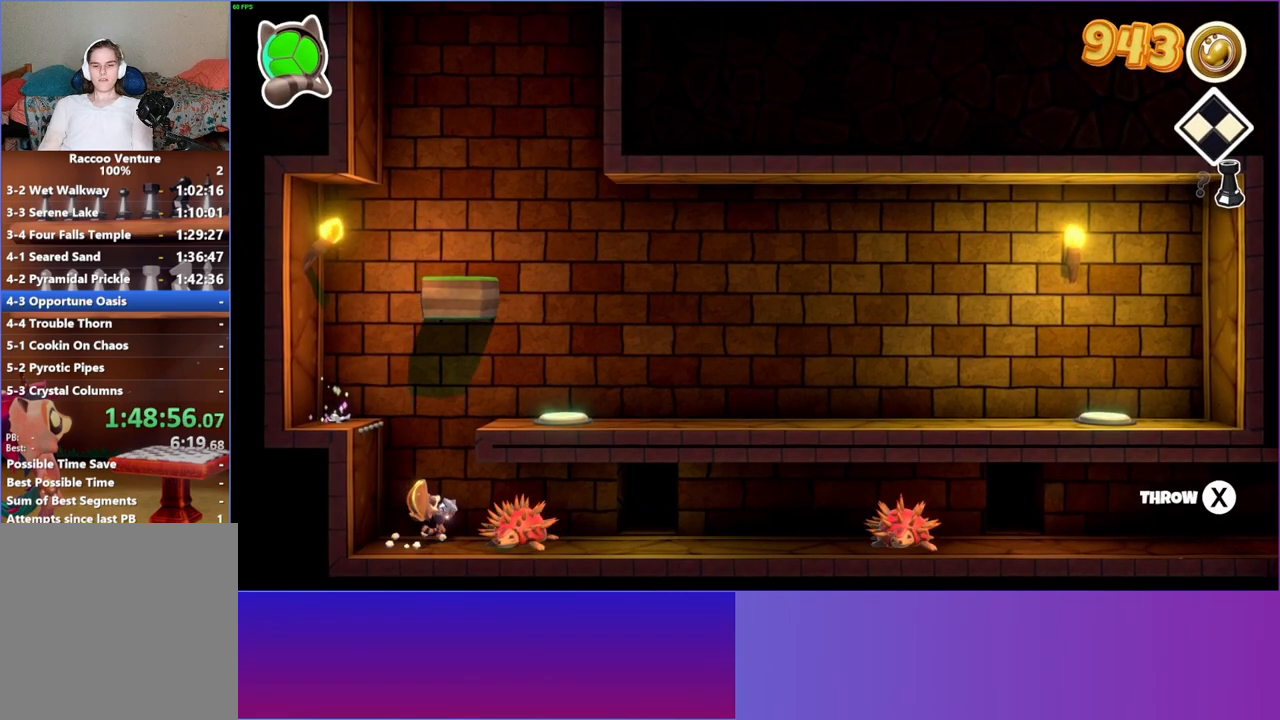
{"buttons": [], "left_stick": "up-right", "right_stick": "center", "events": [[33, "Y", "down"], [183, "Y", "up"], [400, "left_stick", "up-right"]]}
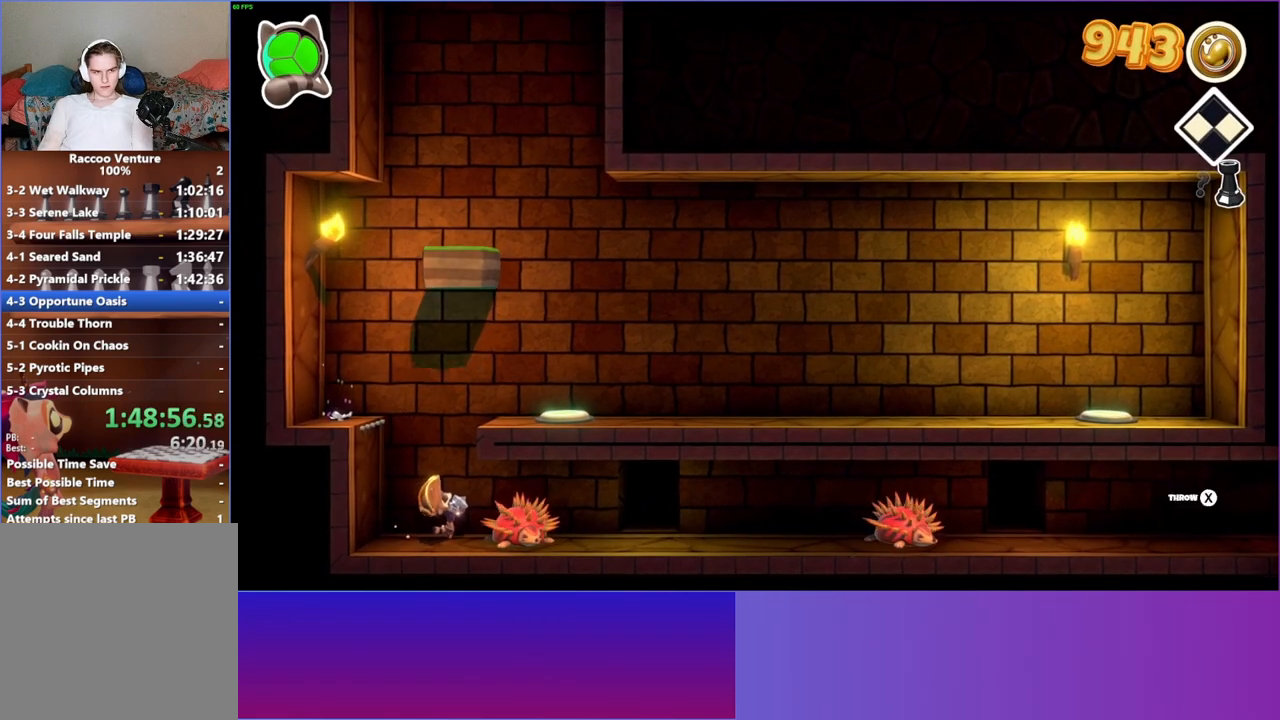
{"buttons": [], "left_stick": "center", "right_stick": "center", "events": [[117, "left_stick", "center"]]}
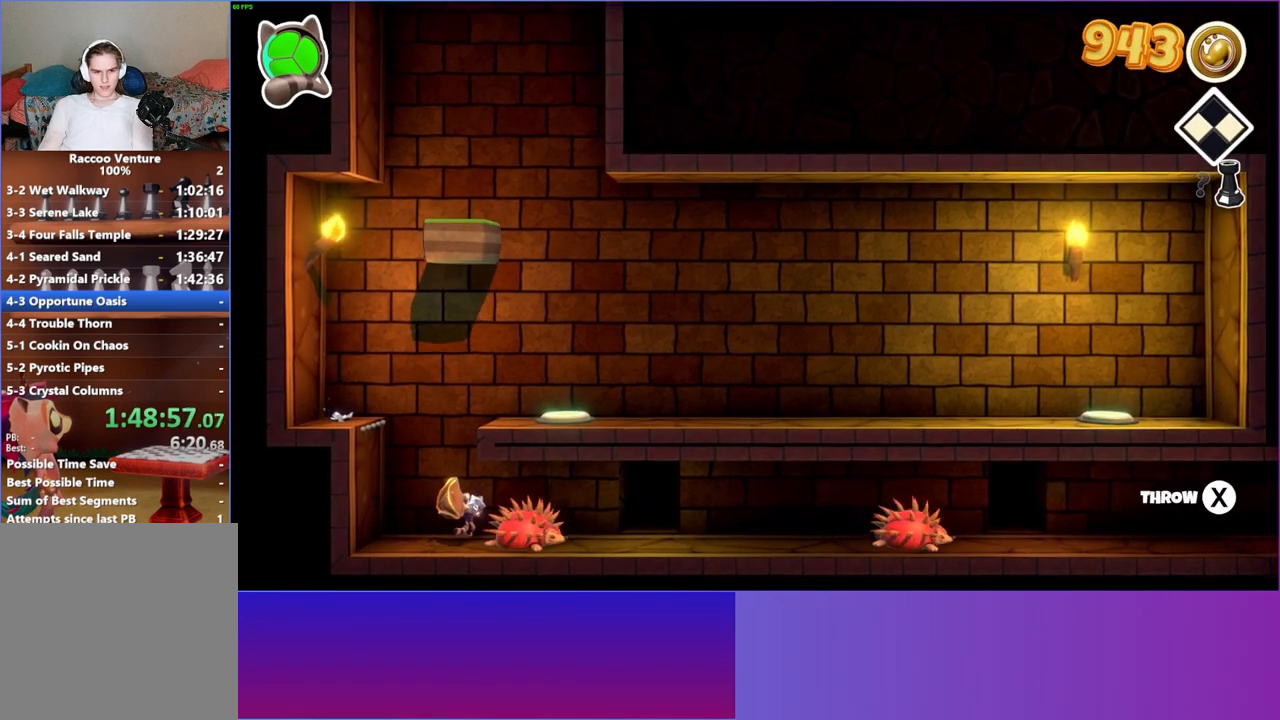
{"buttons": [], "left_stick": "center", "right_stick": "center", "events": []}